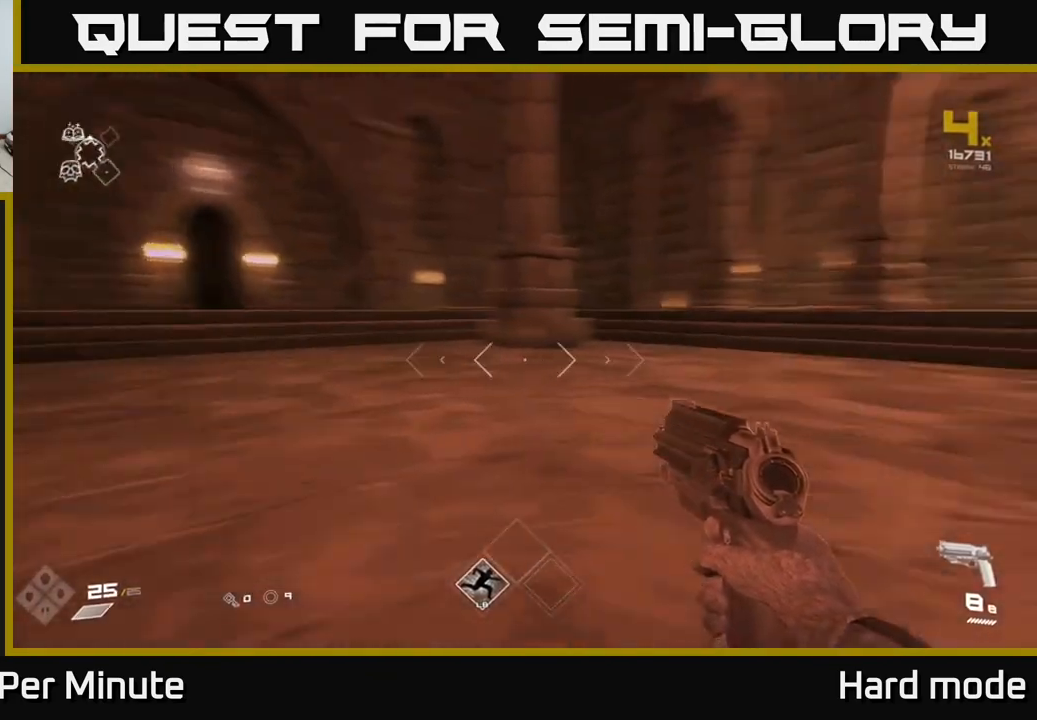
Gameplay with a controller (Xbox layout); each line is a JSON object with the inputs held at the frame after it. "events" lists button and stick changes between this image and that frame as [ms after this image, input, new state], when the widget could be followed in between.
{"buttons": [], "left_stick": "up", "right_stick": "center", "events": [[67, "left_stick", "up-right"], [383, "right_stick", "center"], [417, "left_stick", "up"]]}
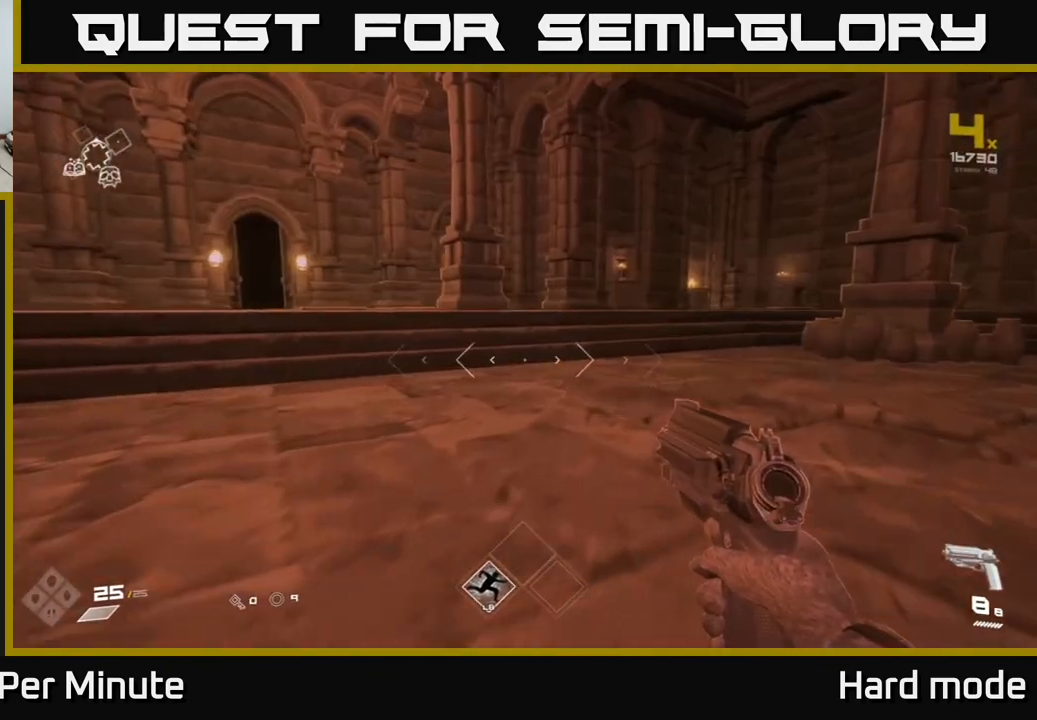
{"buttons": [], "left_stick": "up", "right_stick": "up-right", "events": [[67, "right_stick", "left"], [200, "right_stick", "center"], [400, "right_stick", "up-right"]]}
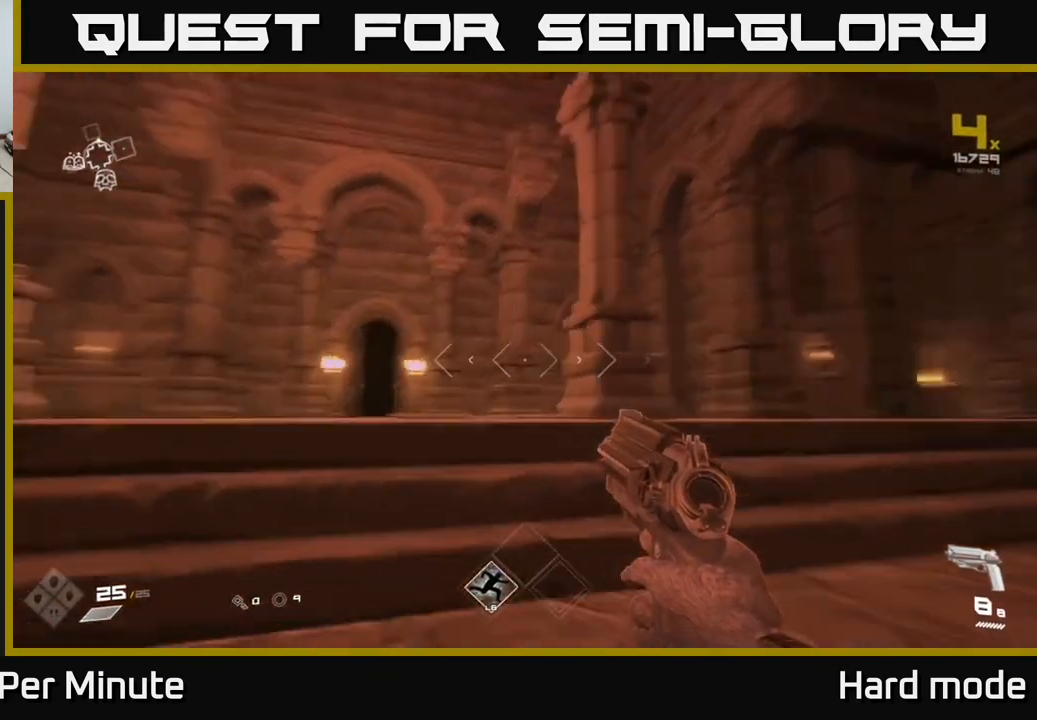
{"buttons": [], "left_stick": "up", "right_stick": "left", "events": [[33, "right_stick", "left"], [100, "right_stick", "down"], [150, "right_stick", "right"], [200, "right_stick", "up-left"], [250, "right_stick", "left"], [283, "left_stick", "center"], [350, "right_stick", "right"], [467, "right_stick", "left"], [483, "left_stick", "up"]]}
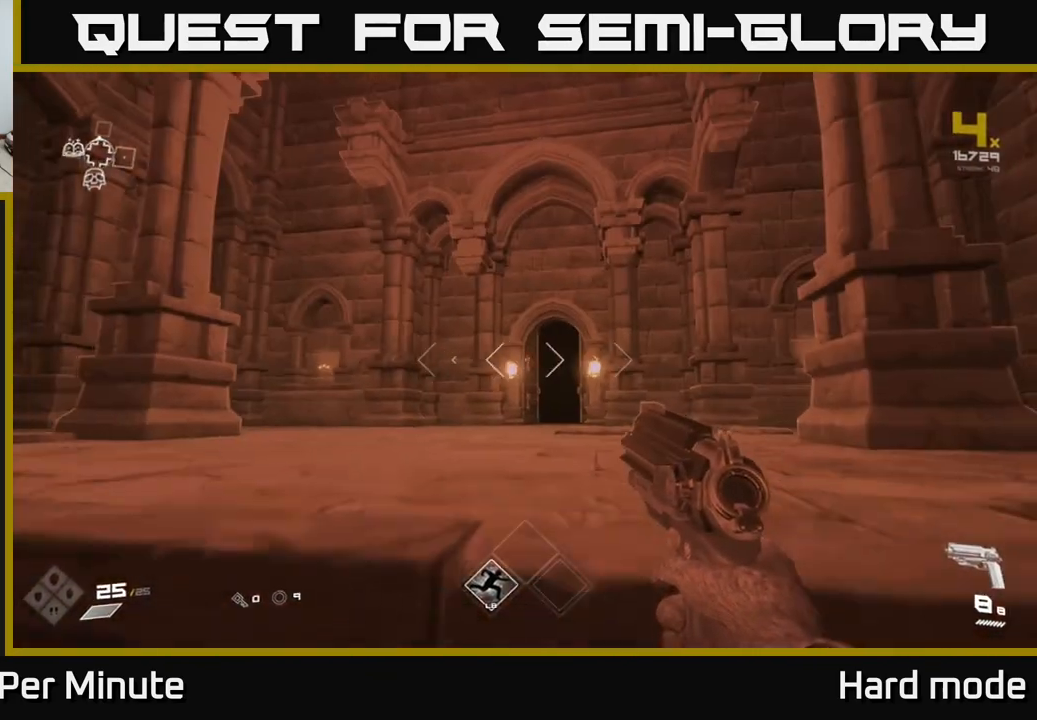
{"buttons": [], "left_stick": "up", "right_stick": "down-right", "events": [[17, "right_stick", "center"], [483, "right_stick", "down-right"]]}
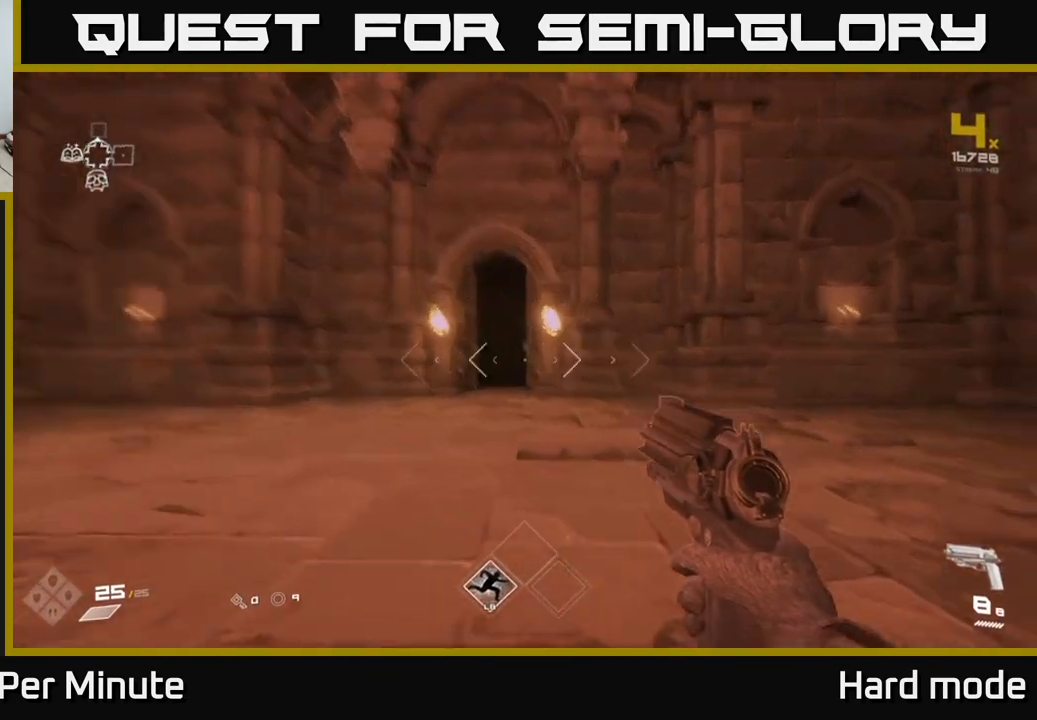
{"buttons": [], "left_stick": "center", "right_stick": "center", "events": [[83, "left_stick", "left"], [100, "right_stick", "left"], [167, "left_stick", "down-left"], [367, "left_stick", "center"], [383, "right_stick", "center"]]}
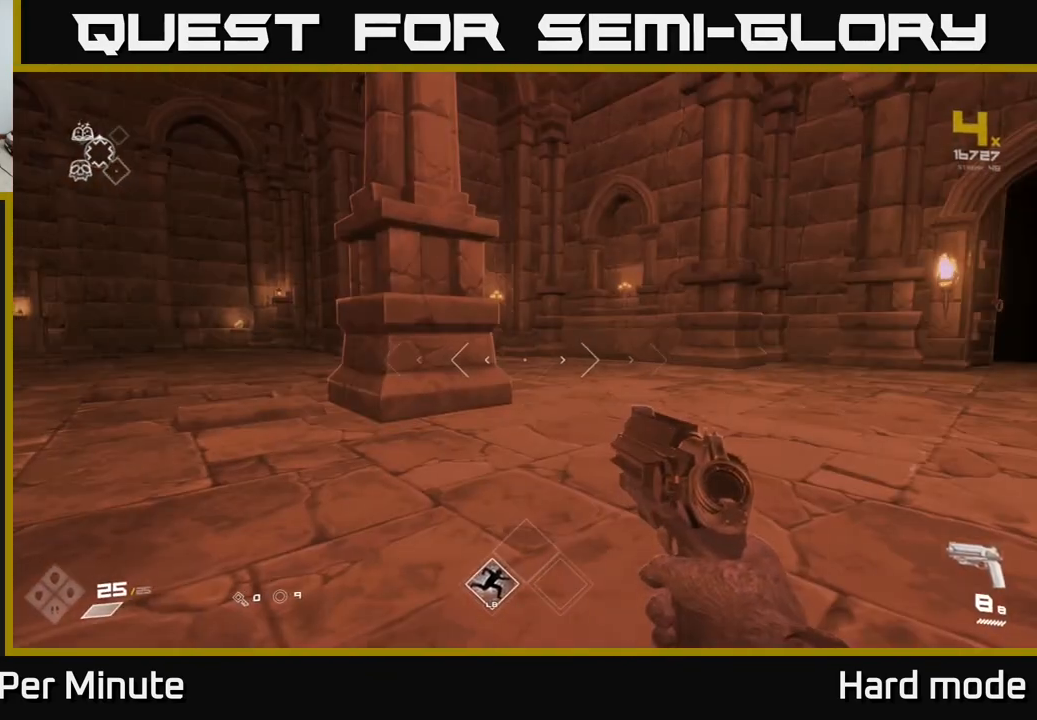
{"buttons": [], "left_stick": "center", "right_stick": "left", "events": [[183, "left_stick", "left"], [200, "right_stick", "left"], [233, "left_stick", "down-left"], [467, "left_stick", "center"]]}
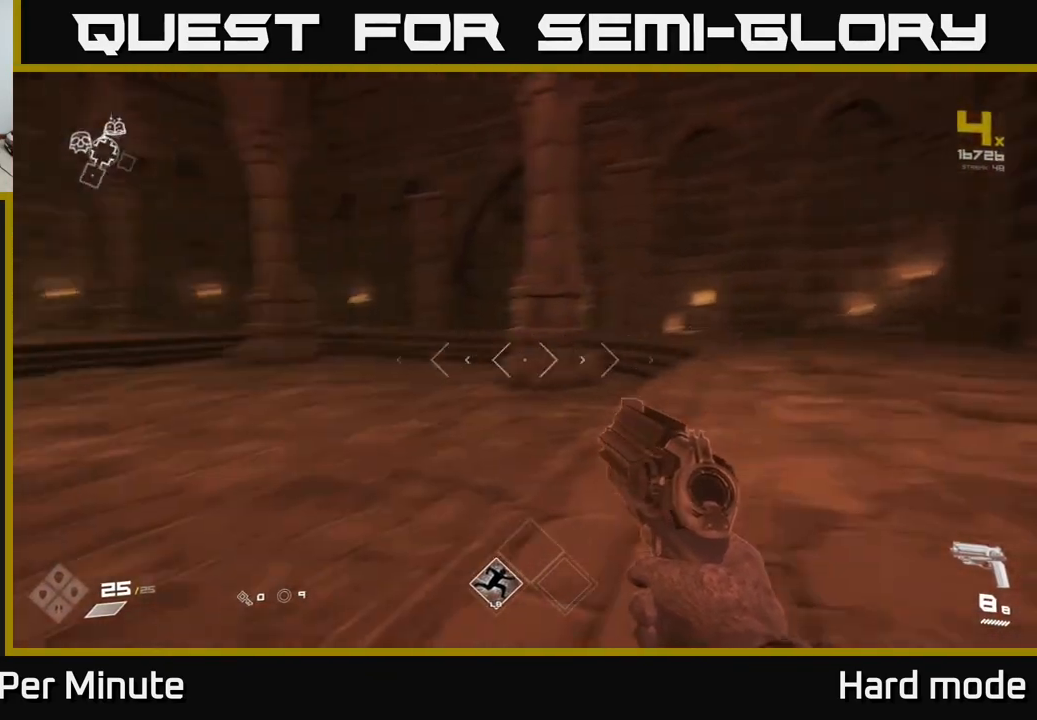
{"buttons": [], "left_stick": "up", "right_stick": "center", "events": [[67, "right_stick", "center"], [217, "left_stick", "up"]]}
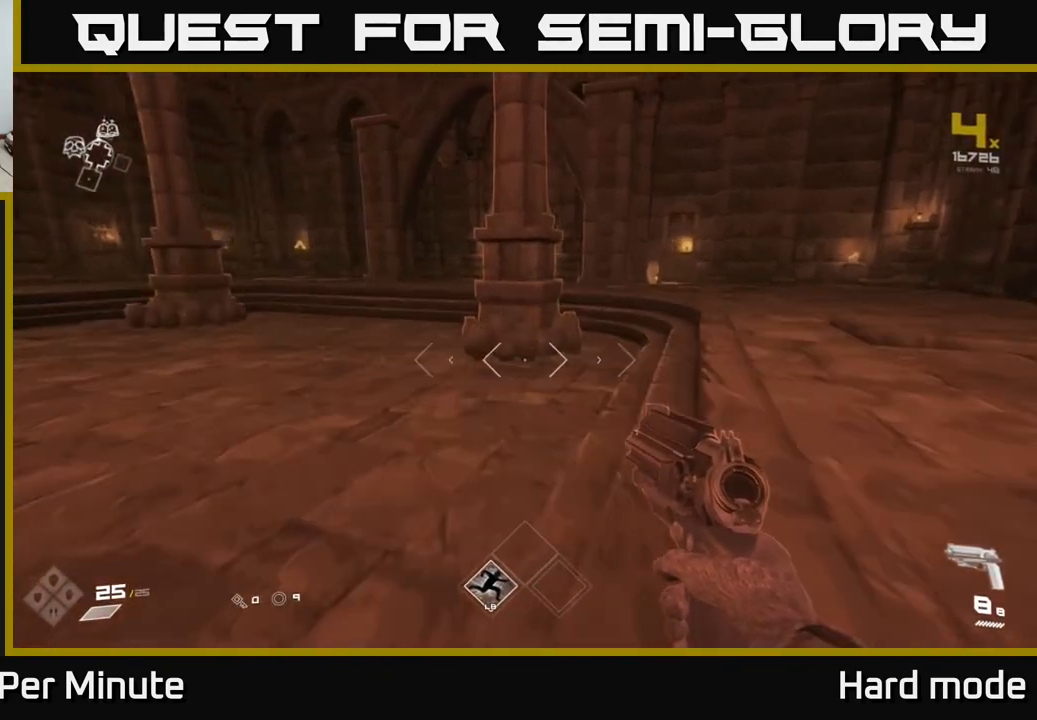
{"buttons": [], "left_stick": "right", "right_stick": "right", "events": [[133, "L1", "down"], [150, "right_stick", "left"], [317, "right_stick", "right"], [383, "L1", "up"], [417, "left_stick", "right"]]}
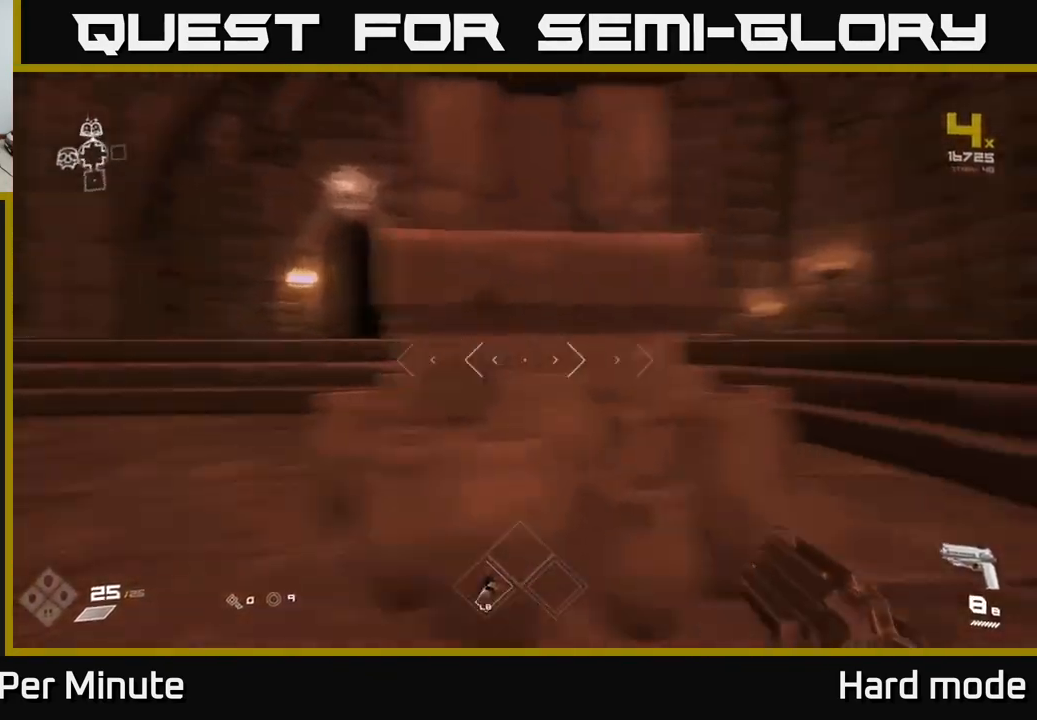
{"buttons": [], "left_stick": "up", "right_stick": "center", "events": [[467, "left_stick", "up"], [483, "right_stick", "center"]]}
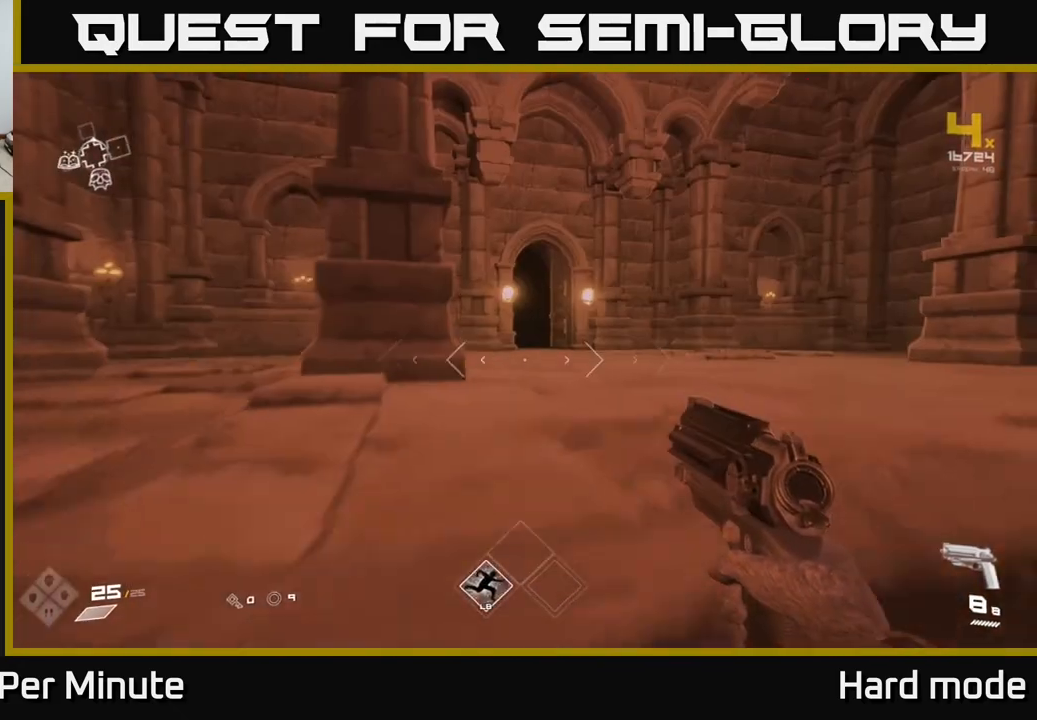
{"buttons": ["L1"], "left_stick": "up", "right_stick": "center", "events": [[100, "L1", "down"]]}
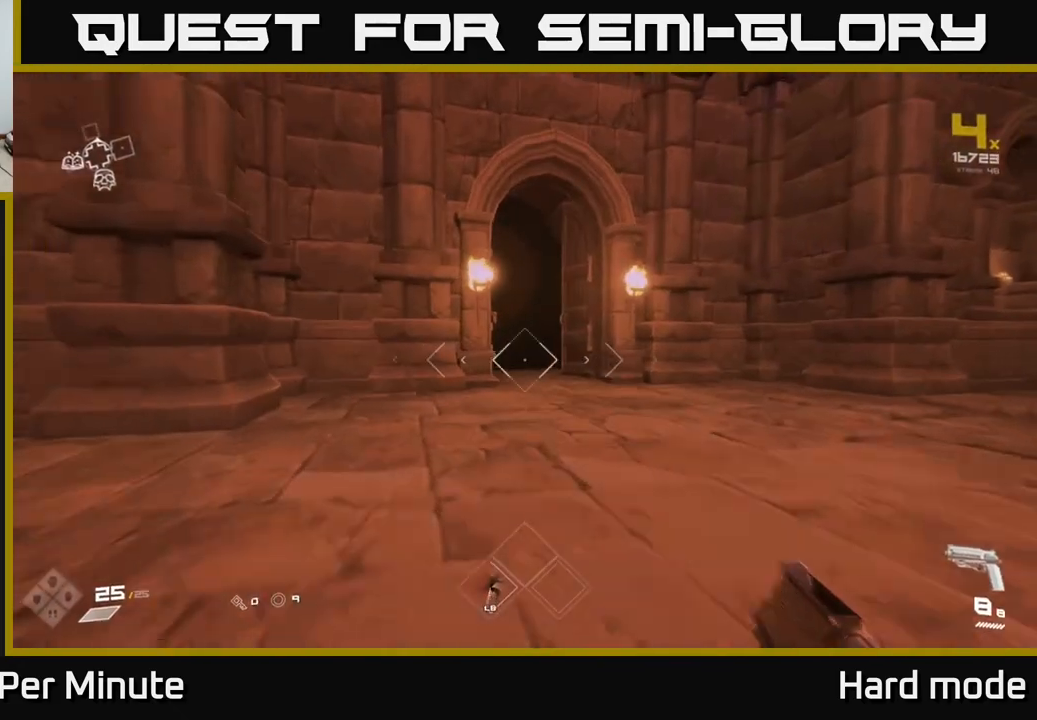
{"buttons": ["L1"], "left_stick": "up-right", "right_stick": "center", "events": [[483, "left_stick", "up-right"]]}
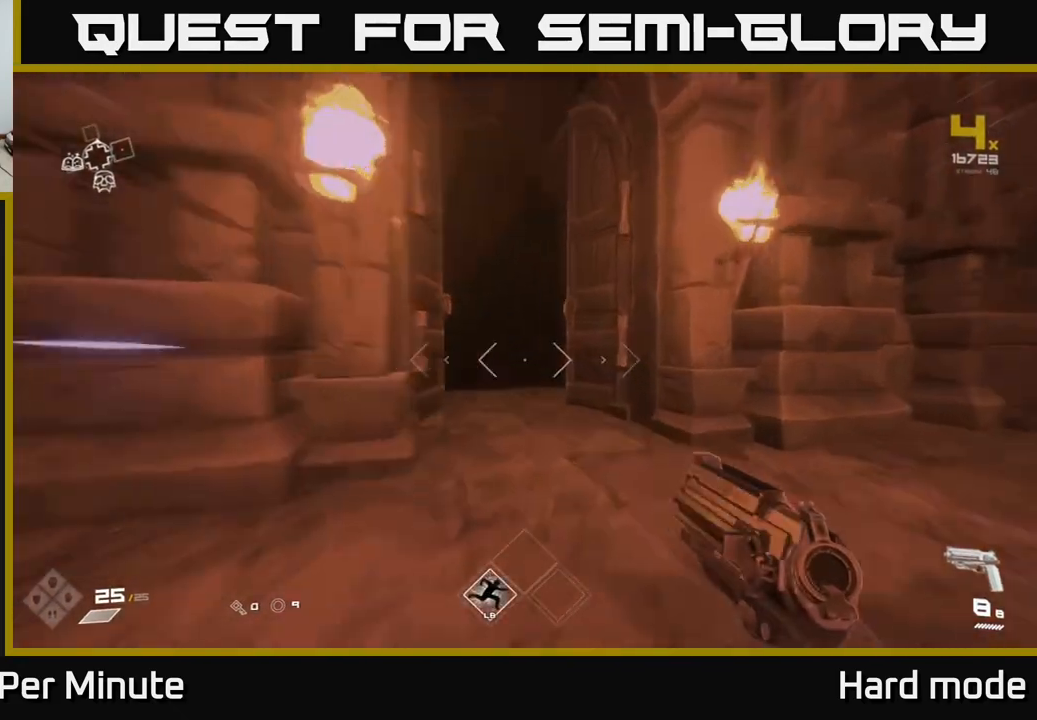
{"buttons": ["L1"], "left_stick": "up", "right_stick": "center", "events": [[83, "right_stick", "left"], [100, "left_stick", "up"], [200, "right_stick", "center"]]}
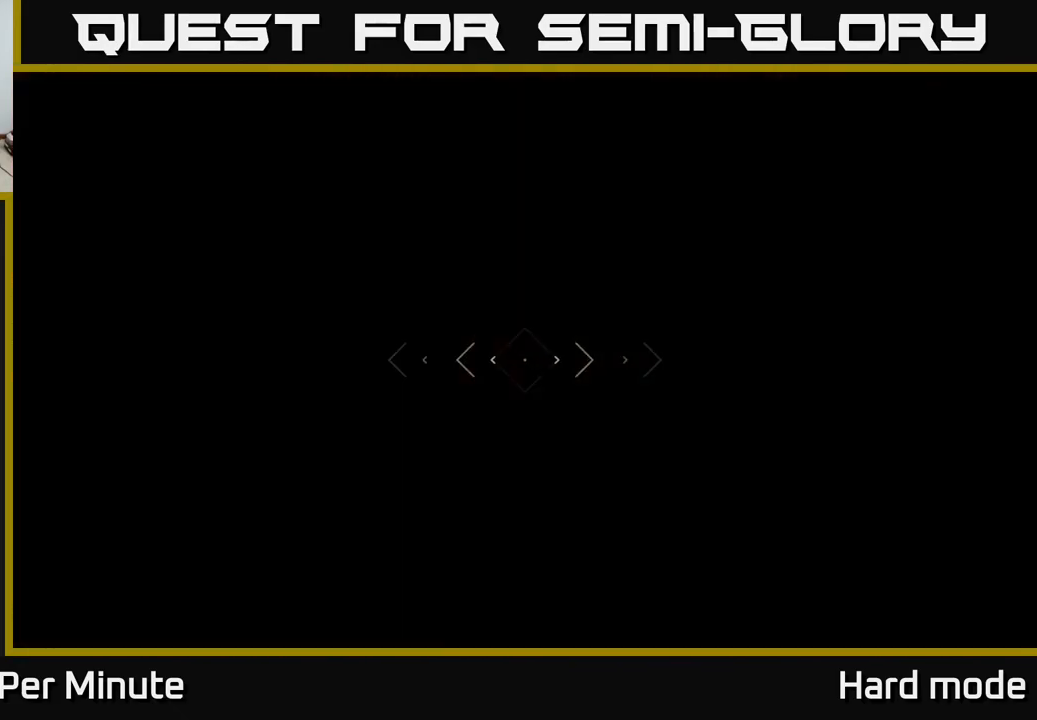
{"buttons": [], "left_stick": "up", "right_stick": "center", "events": [[233, "L1", "up"]]}
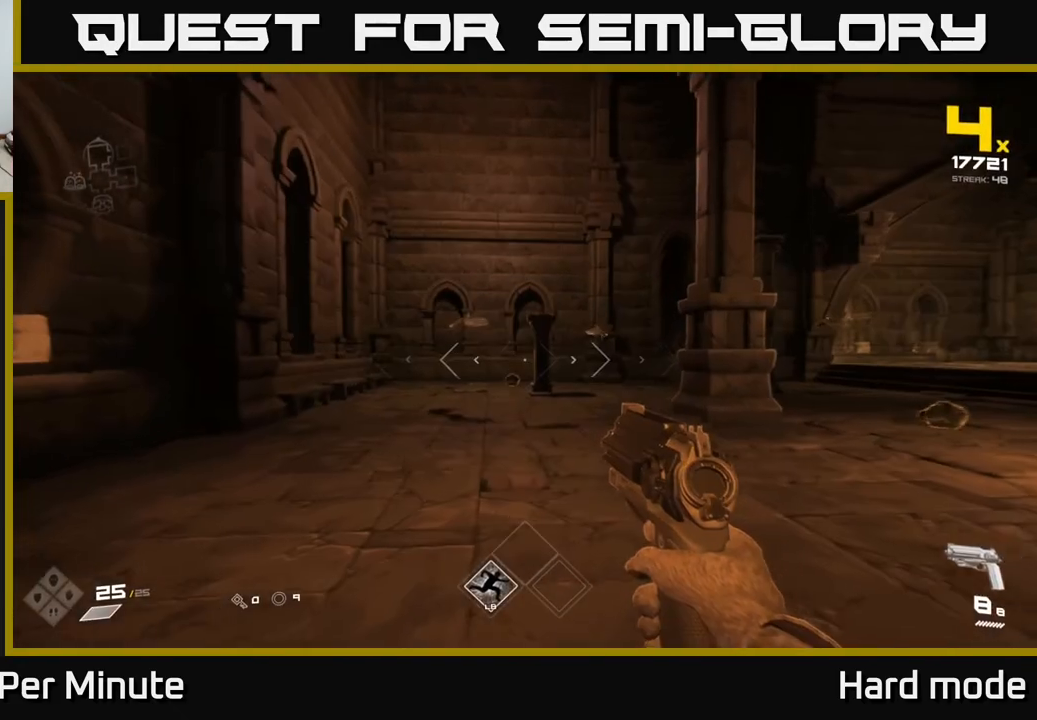
{"buttons": ["R2"], "left_stick": "up-left", "right_stick": "center", "events": [[217, "right_stick", "up-left"], [317, "right_stick", "center"], [383, "R2", "down"], [450, "left_stick", "up-left"]]}
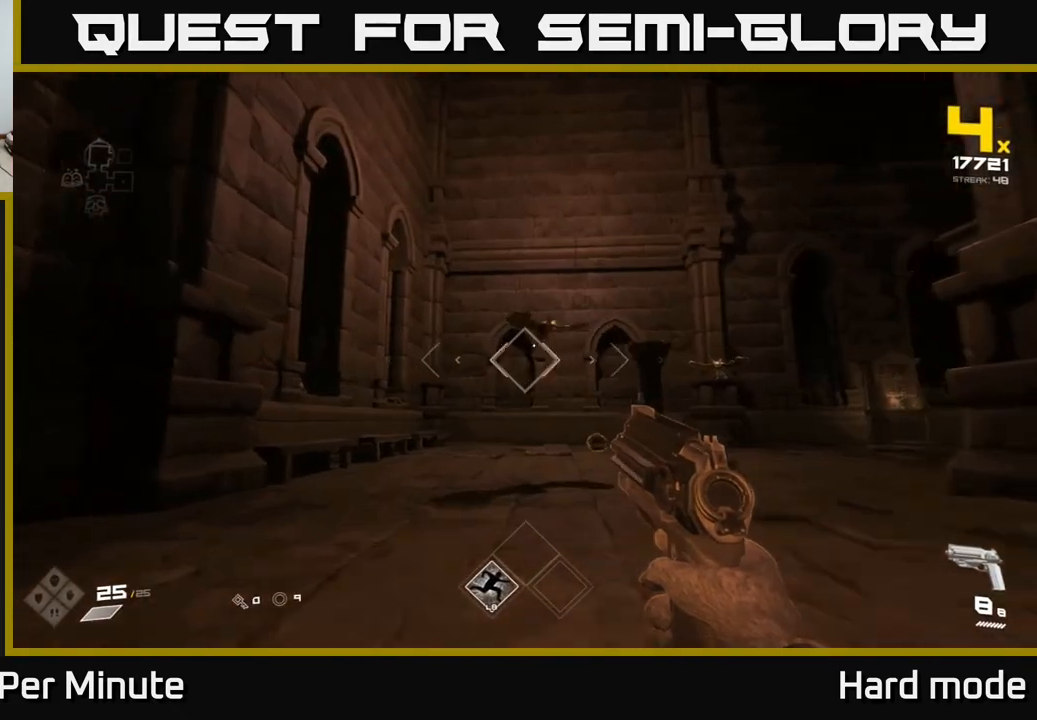
{"buttons": [], "left_stick": "center", "right_stick": "down-right", "events": [[67, "R2", "up"], [67, "left_stick", "center"], [117, "right_stick", "up"], [167, "right_stick", "center"], [417, "right_stick", "down-right"]]}
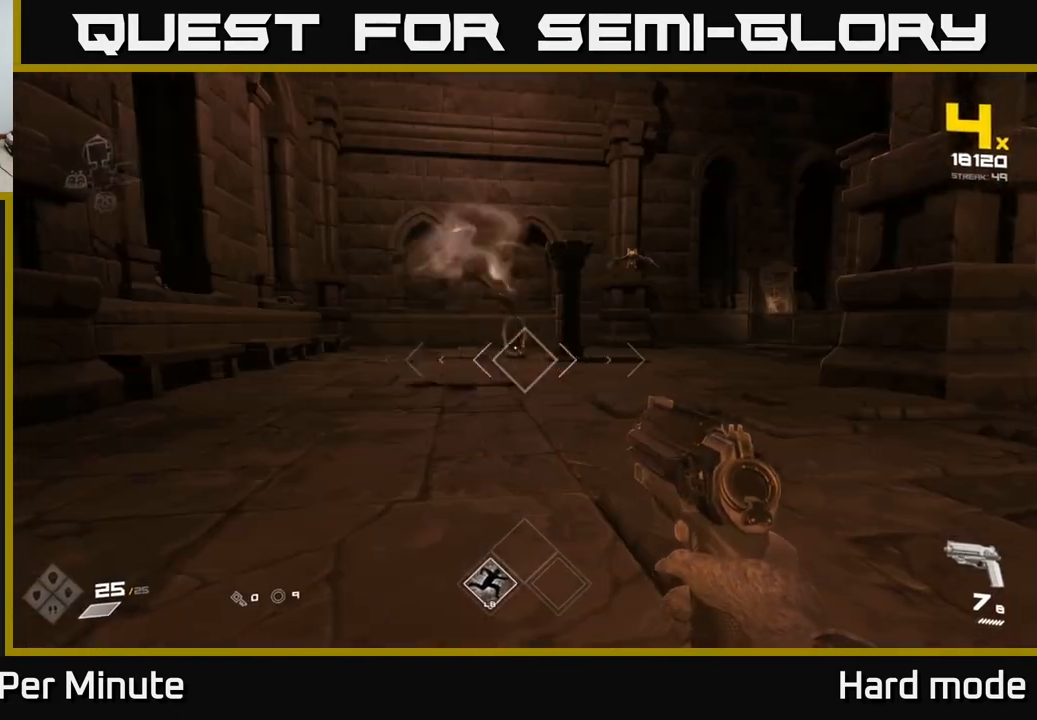
{"buttons": [], "left_stick": "up-left", "right_stick": "center", "events": [[17, "right_stick", "center"], [150, "left_stick", "left"], [217, "R2", "down"], [217, "left_stick", "center"], [317, "R2", "up"], [433, "left_stick", "up-left"]]}
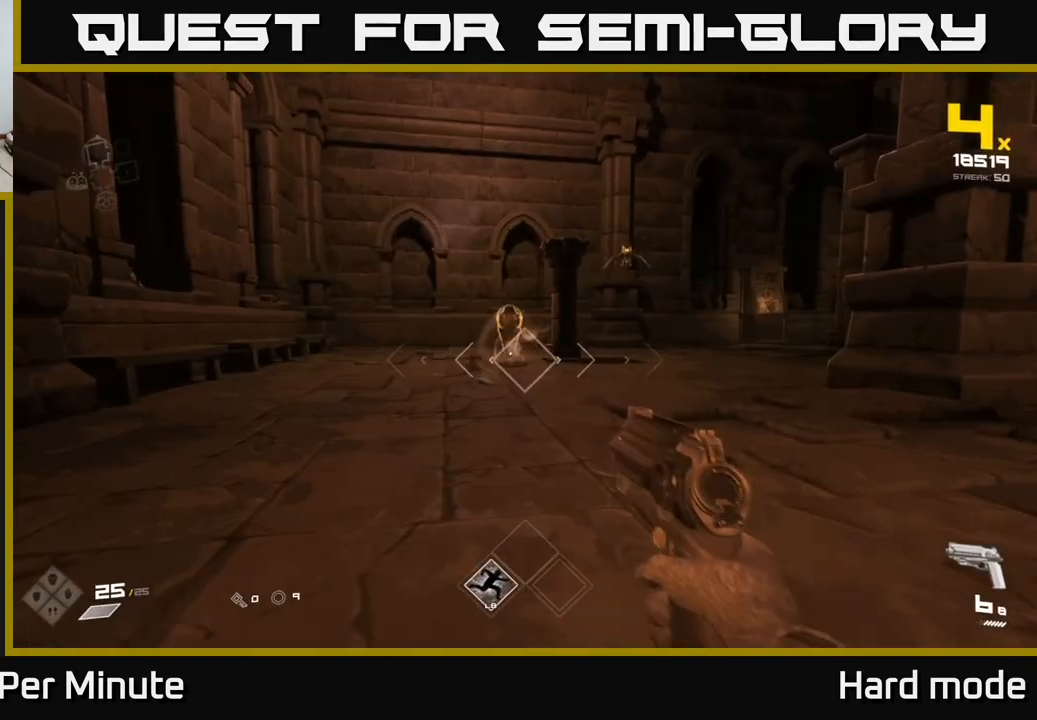
{"buttons": [], "left_stick": "center", "right_stick": "center", "events": [[17, "R2", "down"], [67, "left_stick", "up"], [117, "R2", "up"], [233, "left_stick", "up-left"], [250, "right_stick", "up-right"], [383, "right_stick", "center"], [400, "R2", "down"], [417, "left_stick", "center"], [500, "R2", "up"]]}
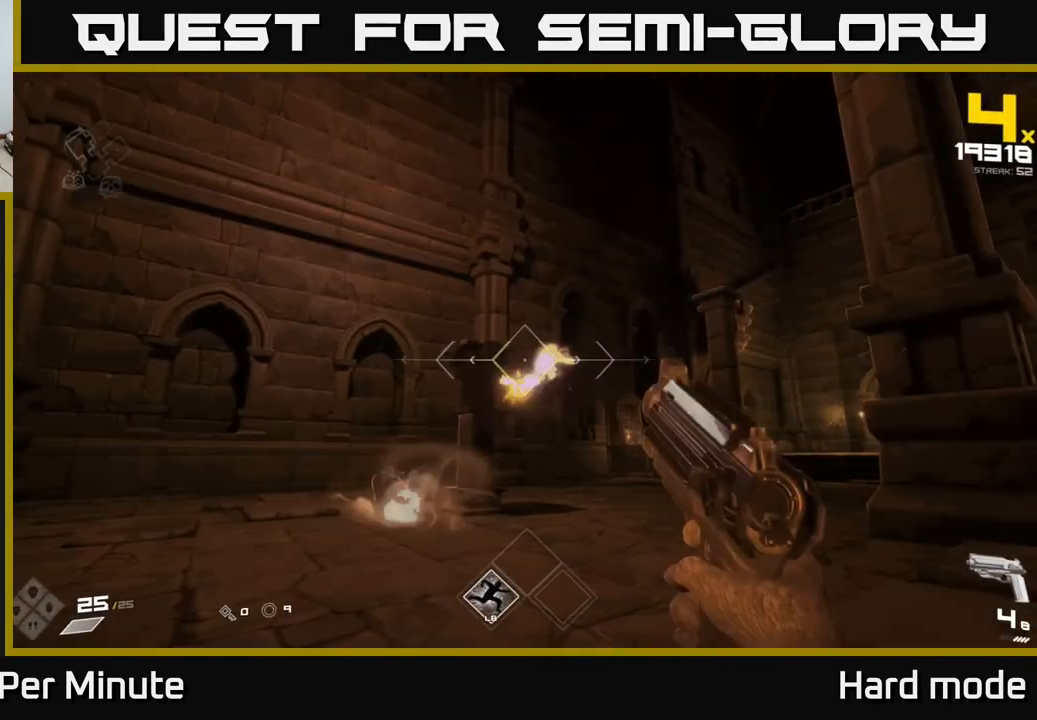
{"buttons": [], "left_stick": "left", "right_stick": "center", "events": [[83, "left_stick", "left"], [100, "right_stick", "right"], [250, "R1", "down"], [367, "R1", "up"], [500, "right_stick", "center"]]}
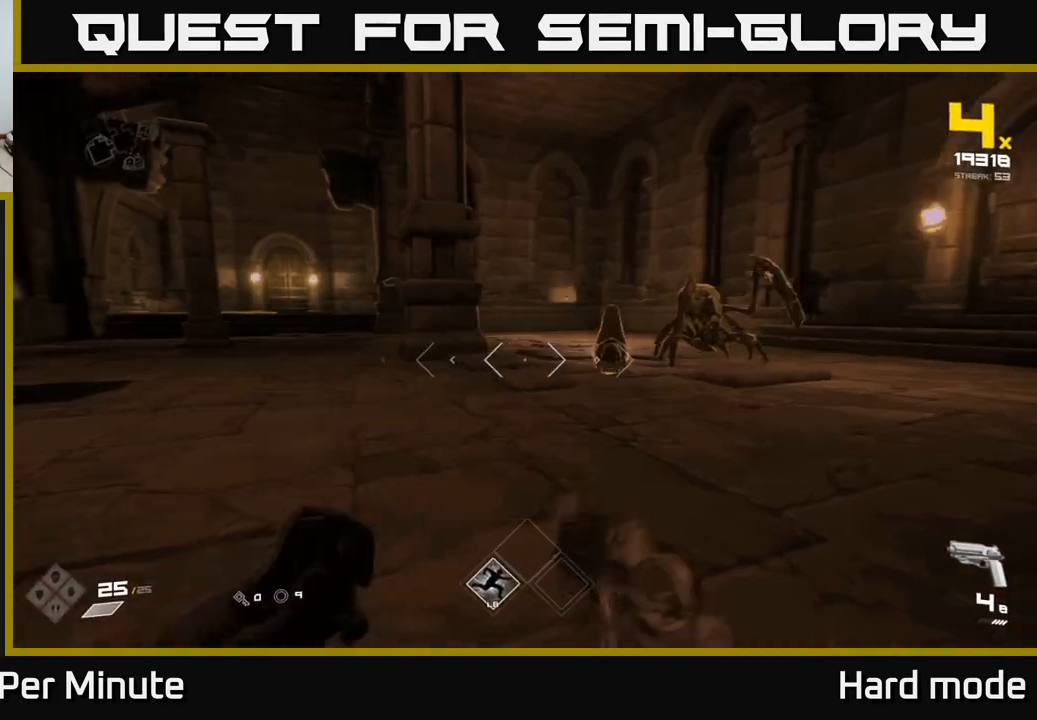
{"buttons": ["R2"], "left_stick": "center", "right_stick": "center", "events": [[50, "left_stick", "center"], [83, "R1", "down"], [200, "R1", "up"], [267, "left_stick", "down-left"], [417, "R2", "down"], [417, "left_stick", "center"]]}
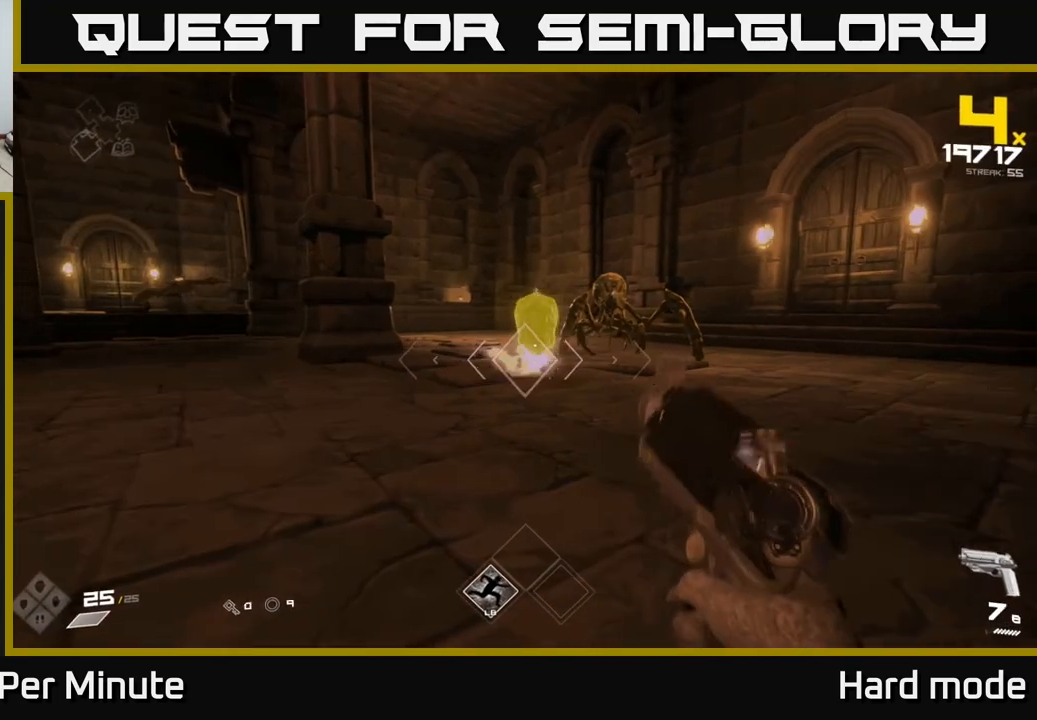
{"buttons": [], "left_stick": "up", "right_stick": "up-right", "events": [[17, "R2", "up"], [83, "left_stick", "down-left"], [100, "right_stick", "up-right"], [167, "right_stick", "center"], [217, "R2", "down"], [217, "left_stick", "center"], [333, "R2", "up"], [383, "left_stick", "down"], [467, "right_stick", "up-right"], [500, "left_stick", "up"]]}
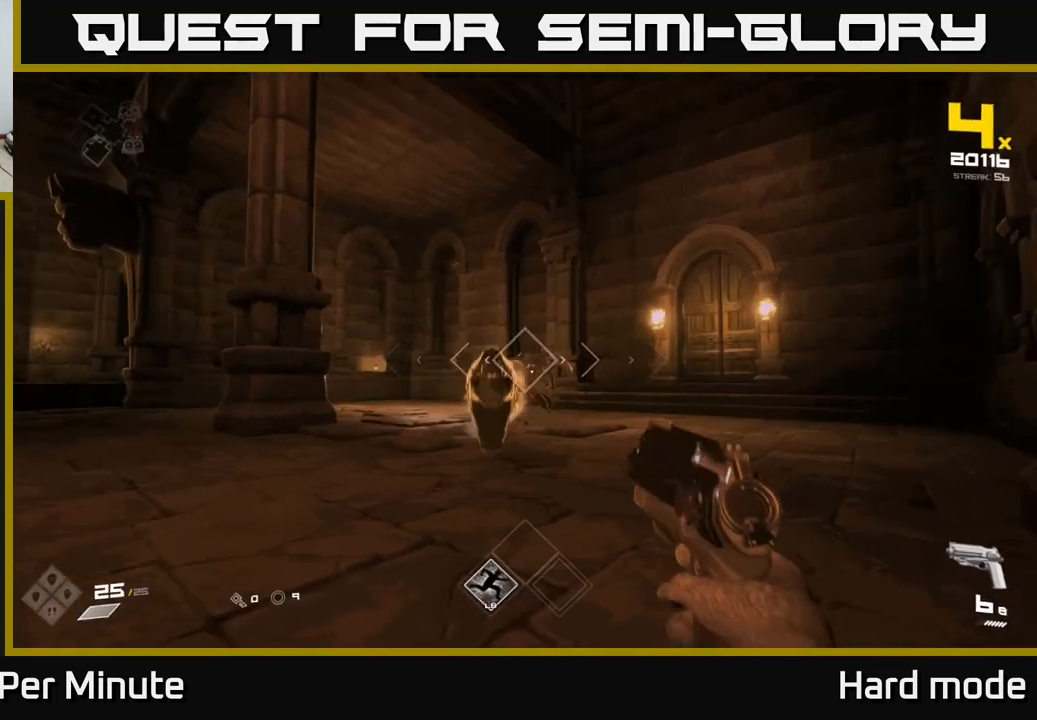
{"buttons": ["R2"], "left_stick": "center", "right_stick": "center", "events": [[33, "right_stick", "center"], [67, "R2", "down"], [67, "left_stick", "up-right"], [183, "left_stick", "center"], [200, "R2", "up"], [233, "right_stick", "down-left"], [267, "left_stick", "down"], [300, "right_stick", "center"], [433, "left_stick", "center"], [450, "R2", "down"]]}
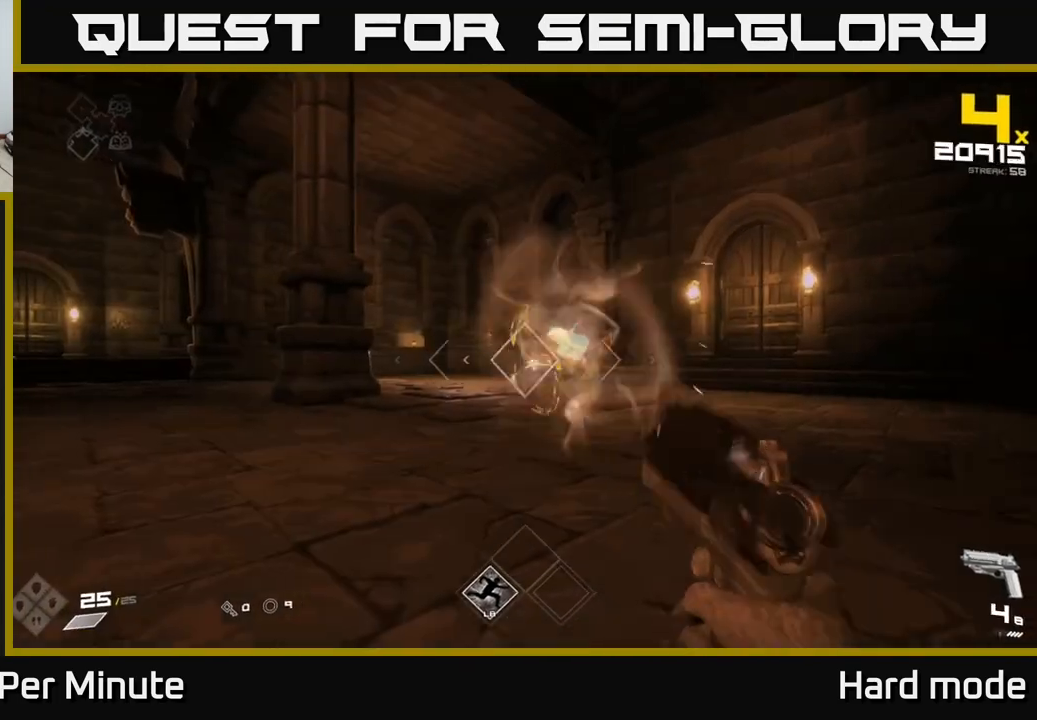
{"buttons": [], "left_stick": "up-right", "right_stick": "center", "events": [[67, "R2", "up"], [150, "left_stick", "up-right"], [233, "left_stick", "up"], [300, "R2", "down"], [417, "R2", "up"], [450, "left_stick", "up-right"]]}
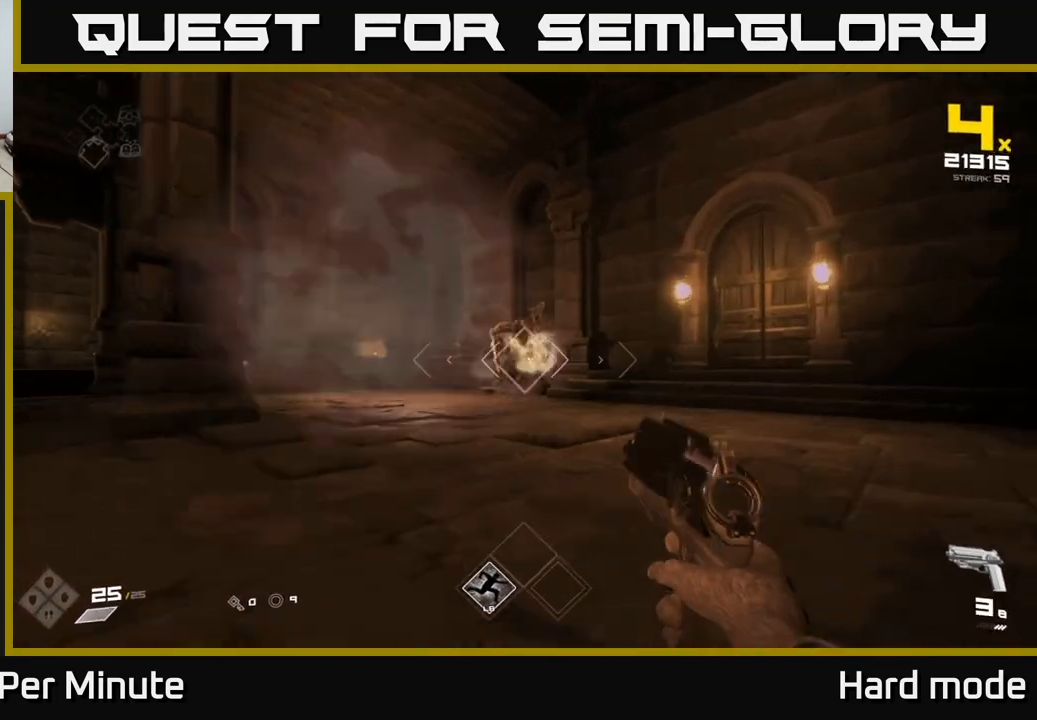
{"buttons": ["R1"], "left_stick": "right", "right_stick": "left", "events": [[33, "left_stick", "up"], [117, "left_stick", "up-right"], [167, "R2", "down"], [233, "left_stick", "up"], [283, "R2", "up"], [400, "right_stick", "up-left"], [450, "right_stick", "left"], [467, "left_stick", "right"], [500, "R1", "down"]]}
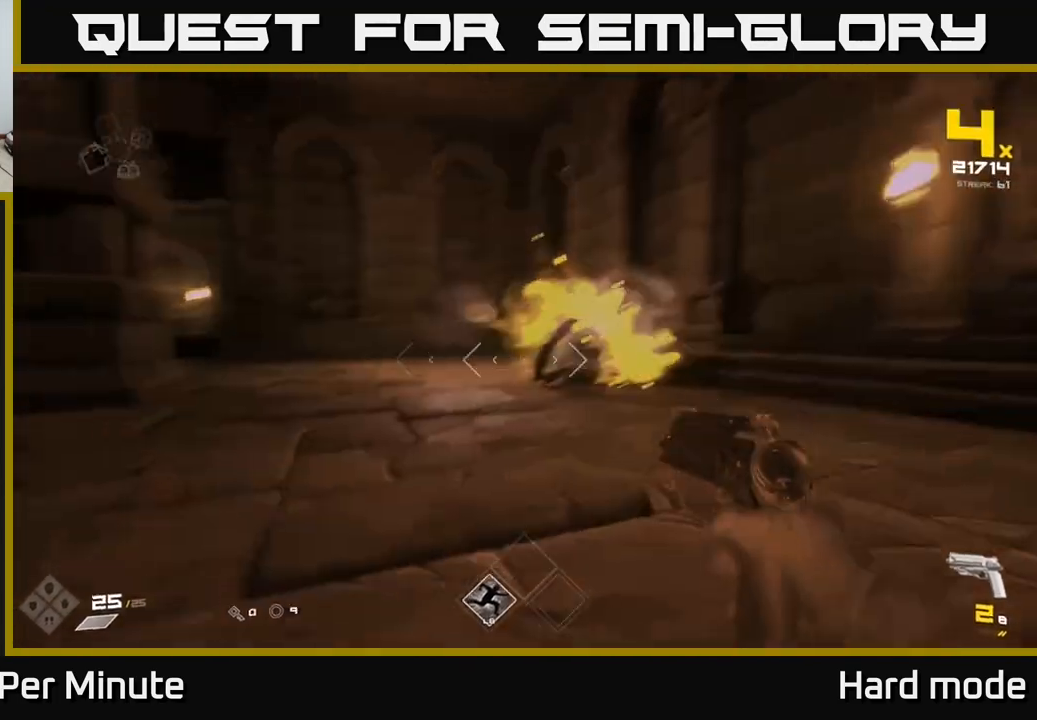
{"buttons": [], "left_stick": "down-right", "right_stick": "left", "events": [[117, "R1", "up"], [117, "right_stick", "center"], [200, "right_stick", "left"], [333, "left_stick", "down-right"], [383, "R1", "down"], [500, "R1", "up"]]}
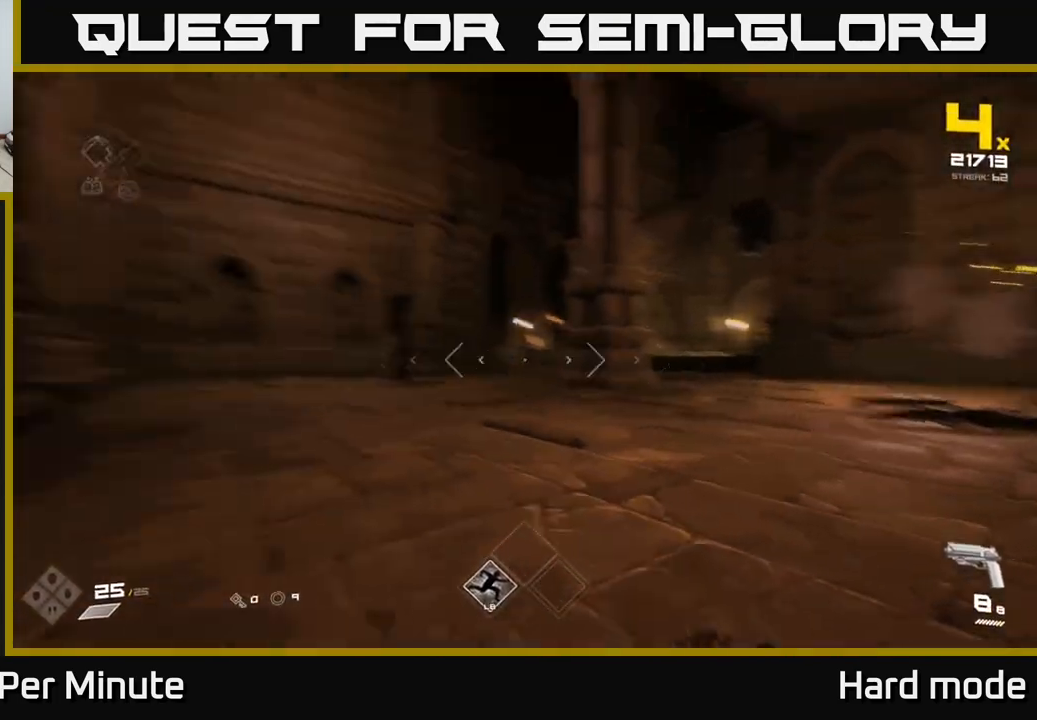
{"buttons": [], "left_stick": "up-right", "right_stick": "center", "events": [[67, "right_stick", "center"], [83, "left_stick", "center"], [283, "left_stick", "up-right"]]}
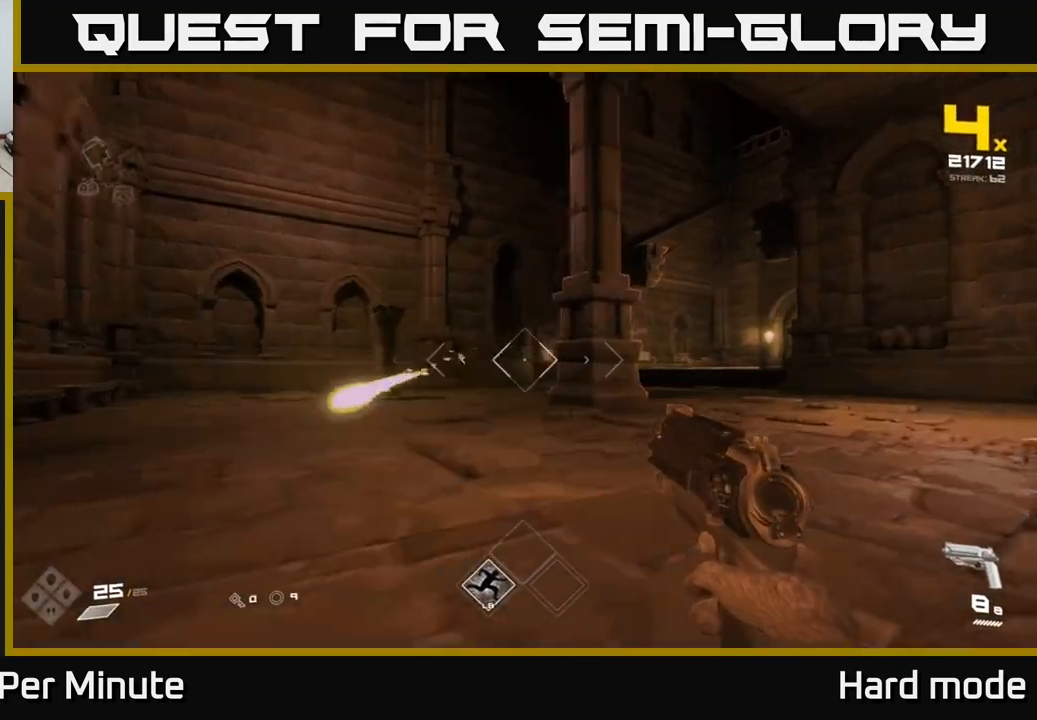
{"buttons": [], "left_stick": "up", "right_stick": "up-left", "events": [[350, "left_stick", "up"], [450, "right_stick", "up-left"]]}
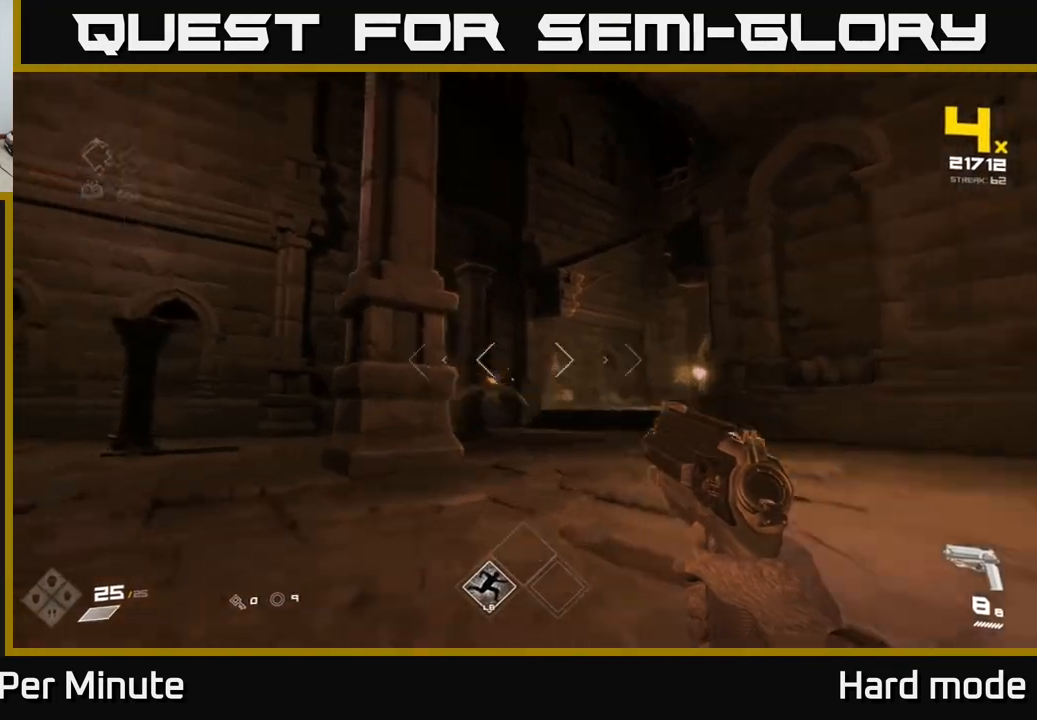
{"buttons": [], "left_stick": "right", "right_stick": "center", "events": [[83, "right_stick", "center"], [167, "R2", "down"], [233, "left_stick", "right"], [267, "R2", "up"], [283, "right_stick", "down-left"], [400, "right_stick", "center"]]}
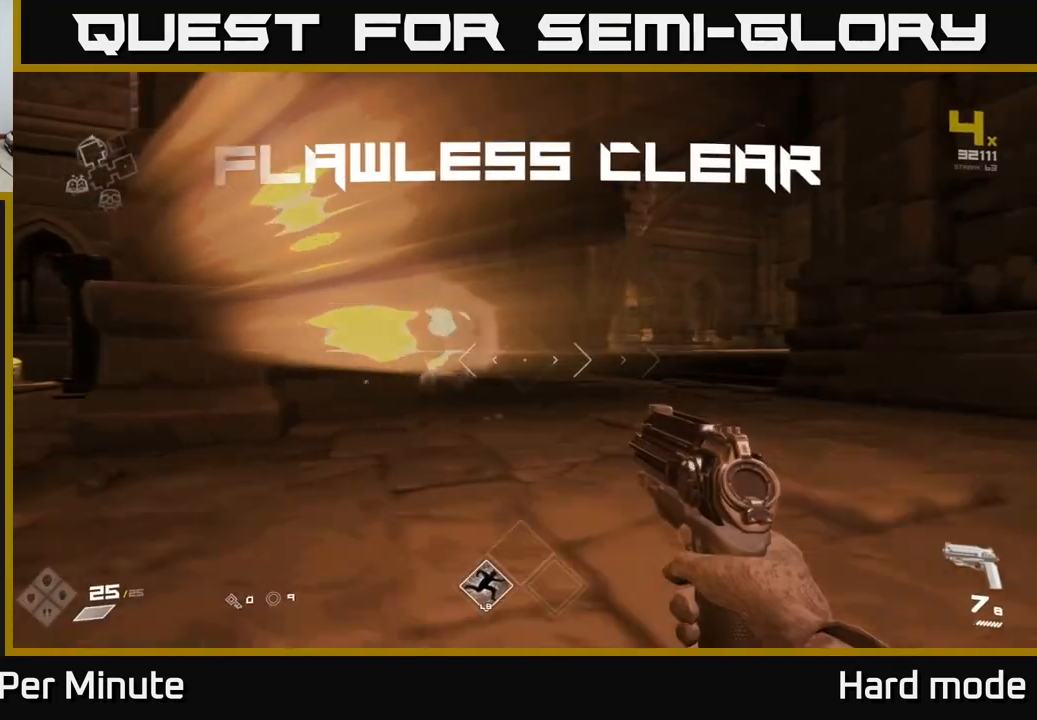
{"buttons": [], "left_stick": "up", "right_stick": "right", "events": [[150, "left_stick", "up"], [383, "R1", "down"], [450, "right_stick", "right"], [483, "R1", "up"]]}
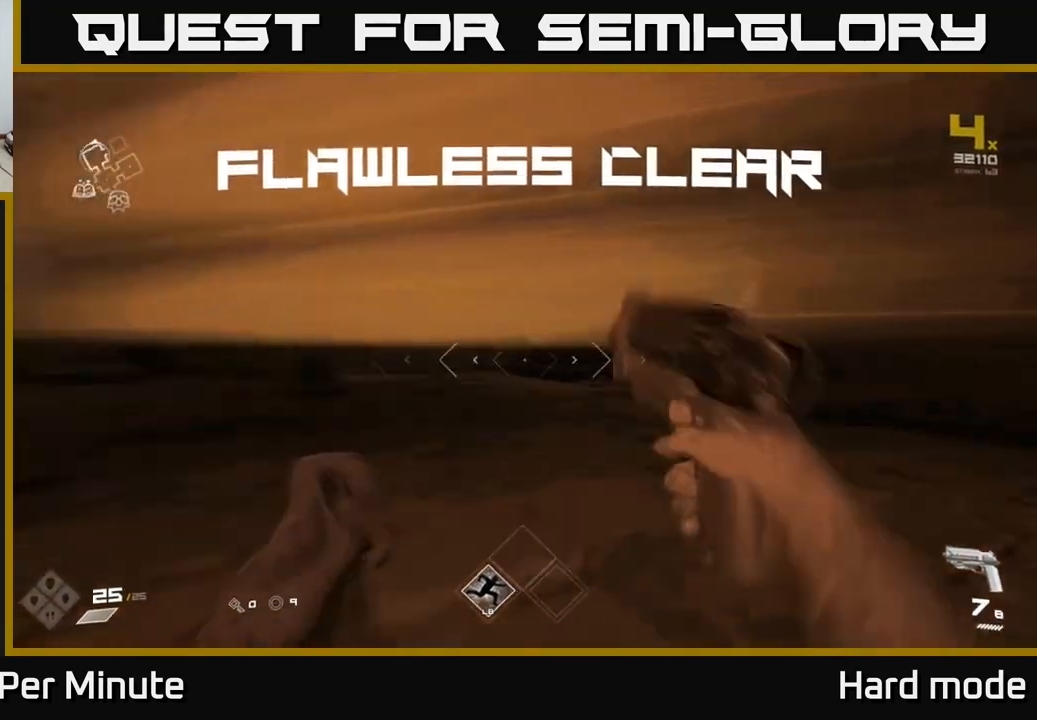
{"buttons": [], "left_stick": "up", "right_stick": "center", "events": [[200, "R1", "down"], [217, "right_stick", "center"], [317, "R1", "up"]]}
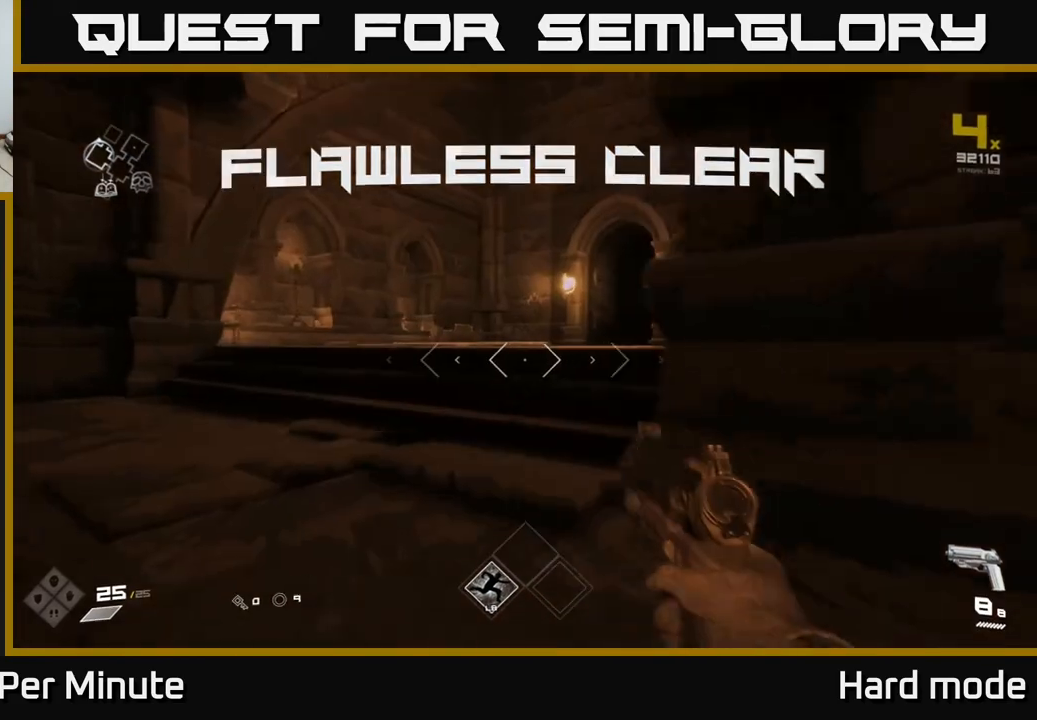
{"buttons": [], "left_stick": "left", "right_stick": "right", "events": [[50, "L1", "down"], [283, "right_stick", "right"], [367, "L1", "up"], [483, "left_stick", "left"]]}